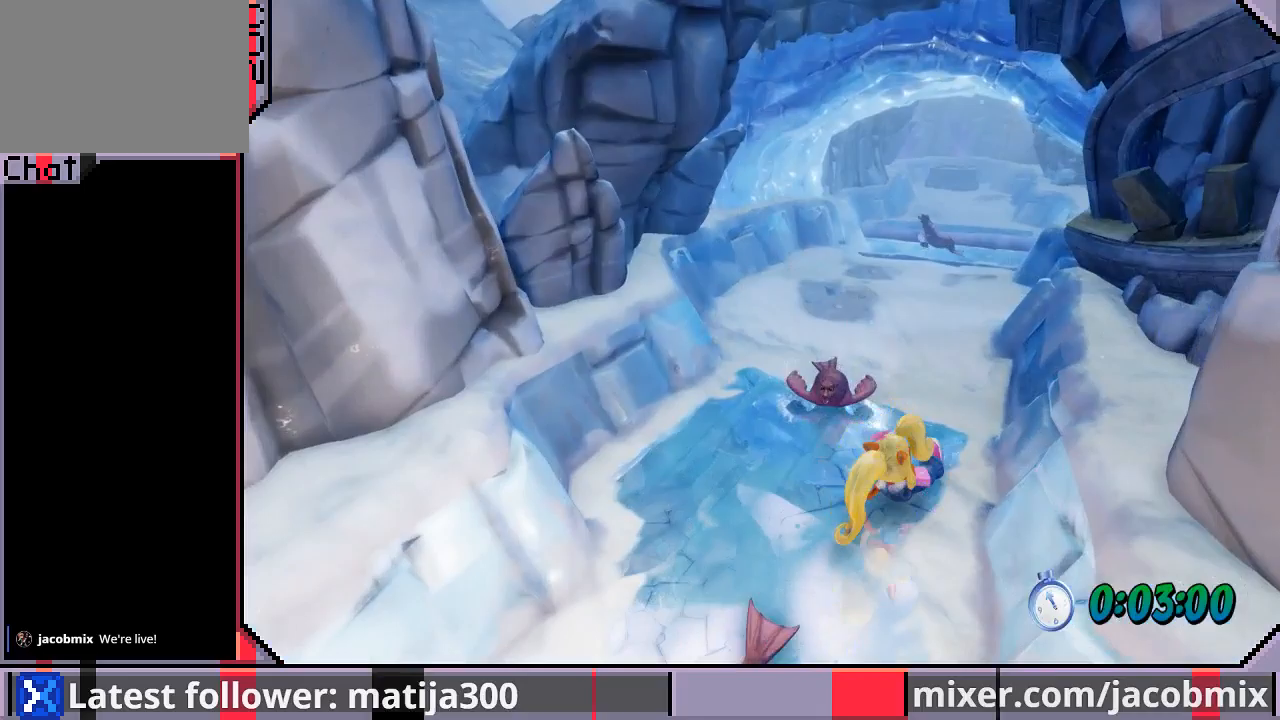
Gameplay with a controller (PlayStation layout); each line is a JSON object with the inputs held at the frame after it (dt_ms = milliseconds from this image to that frame). "events" lists button and stick changes between this image and that frame as [ms after this image, input, new state], when the widget could be followed in between. Not read: L2 R2.
{"dt_ms": 500, "buttons": ["CROSS", "R1", "DPAD_UP"], "left_stick": "center", "right_stick": "center", "events": [[67, "DPAD_RIGHT", "up"], [100, "CROSS", "down"]]}
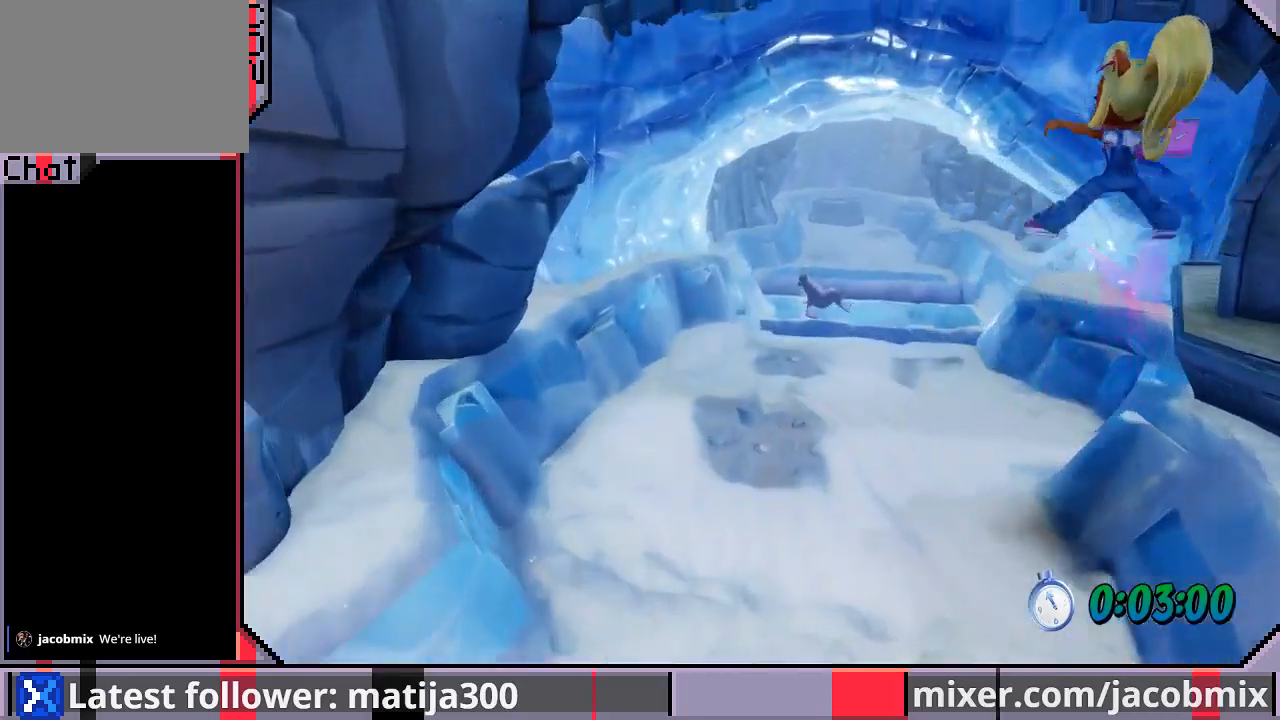
{"dt_ms": 500, "buttons": ["R1", "DPAD_UP", "DPAD_LEFT"], "left_stick": "center", "right_stick": "center", "events": [[133, "R1", "up"], [167, "DPAD_LEFT", "down"], [200, "CROSS", "up"], [500, "R1", "down"]]}
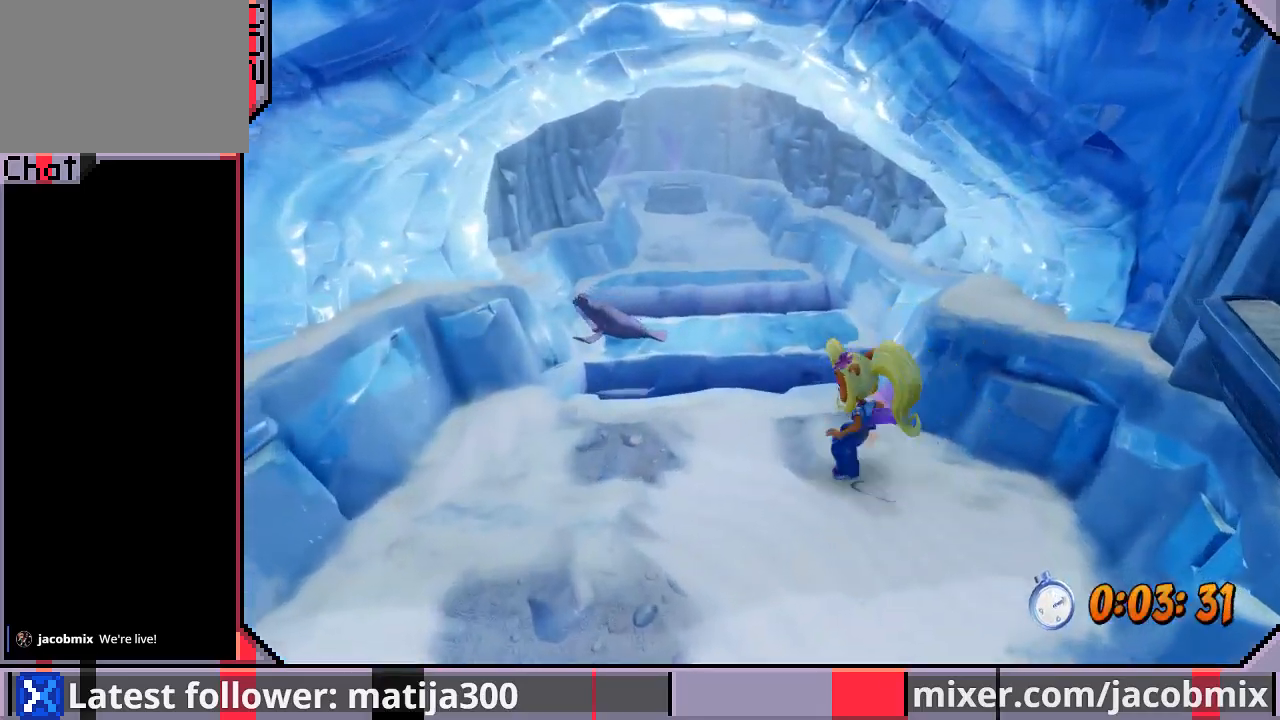
{"dt_ms": 500, "buttons": ["DPAD_UP", "DPAD_RIGHT"], "left_stick": "center", "right_stick": "center", "events": [[67, "DPAD_LEFT", "up"], [167, "CROSS", "down"], [267, "DPAD_LEFT", "down"], [333, "CROSS", "up"], [333, "R1", "up"], [400, "DPAD_LEFT", "up"], [467, "DPAD_RIGHT", "down"]]}
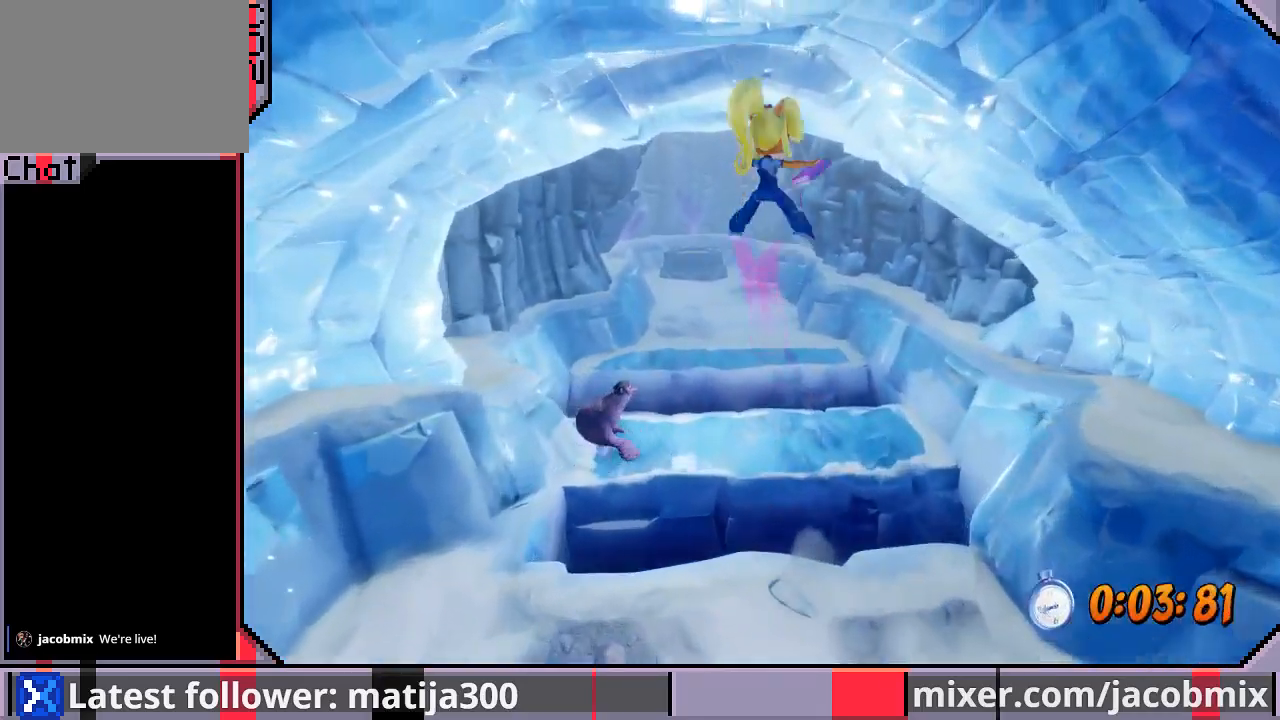
{"dt_ms": 500, "buttons": ["R1", "DPAD_UP"], "left_stick": "center", "right_stick": "center", "events": [[167, "DPAD_RIGHT", "up"], [467, "R1", "down"]]}
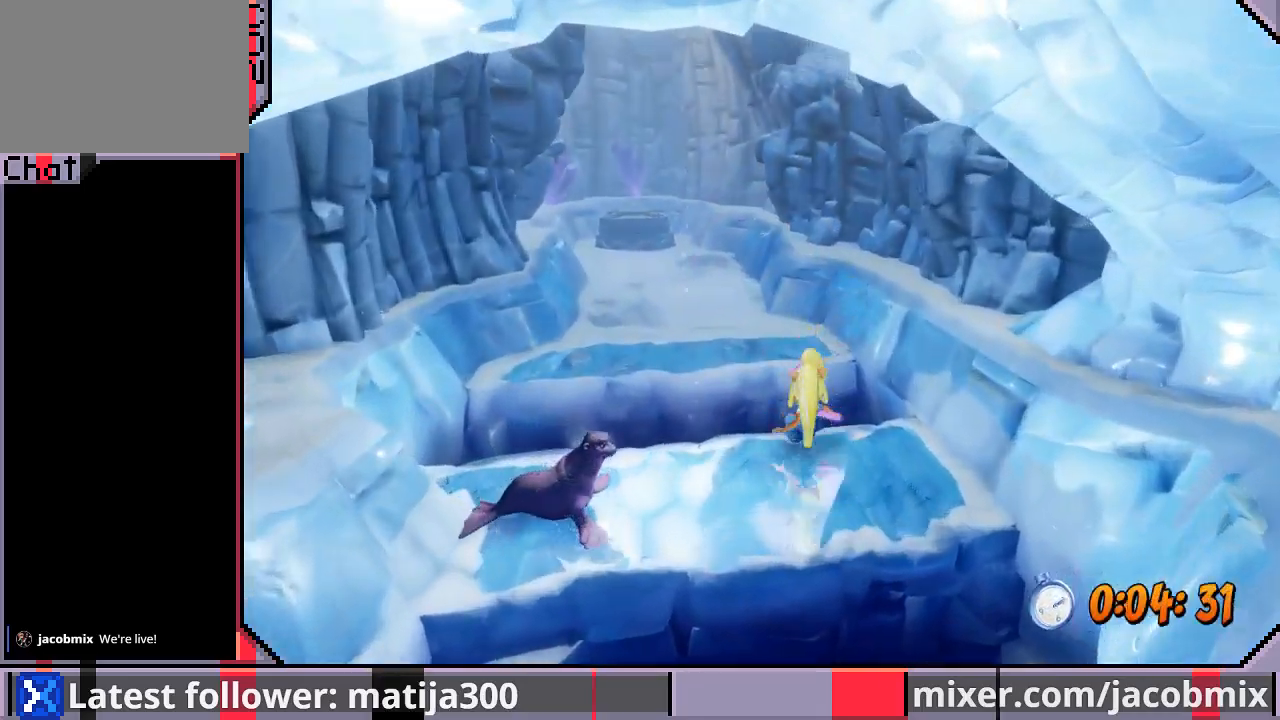
{"dt_ms": 1000, "buttons": ["DPAD_UP"], "left_stick": "center", "right_stick": "center"}
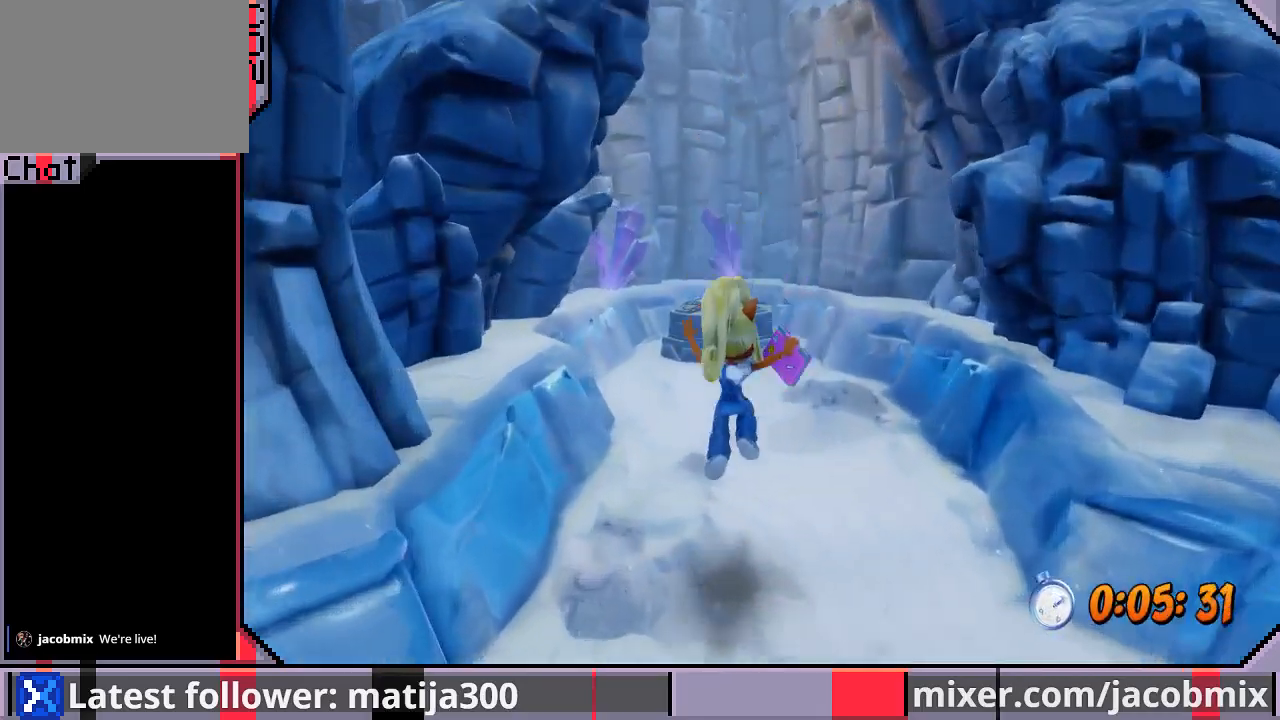
{"dt_ms": 500, "buttons": ["R1", "DPAD_UP"], "left_stick": "center", "right_stick": "center", "events": [[500, "R1", "down"]]}
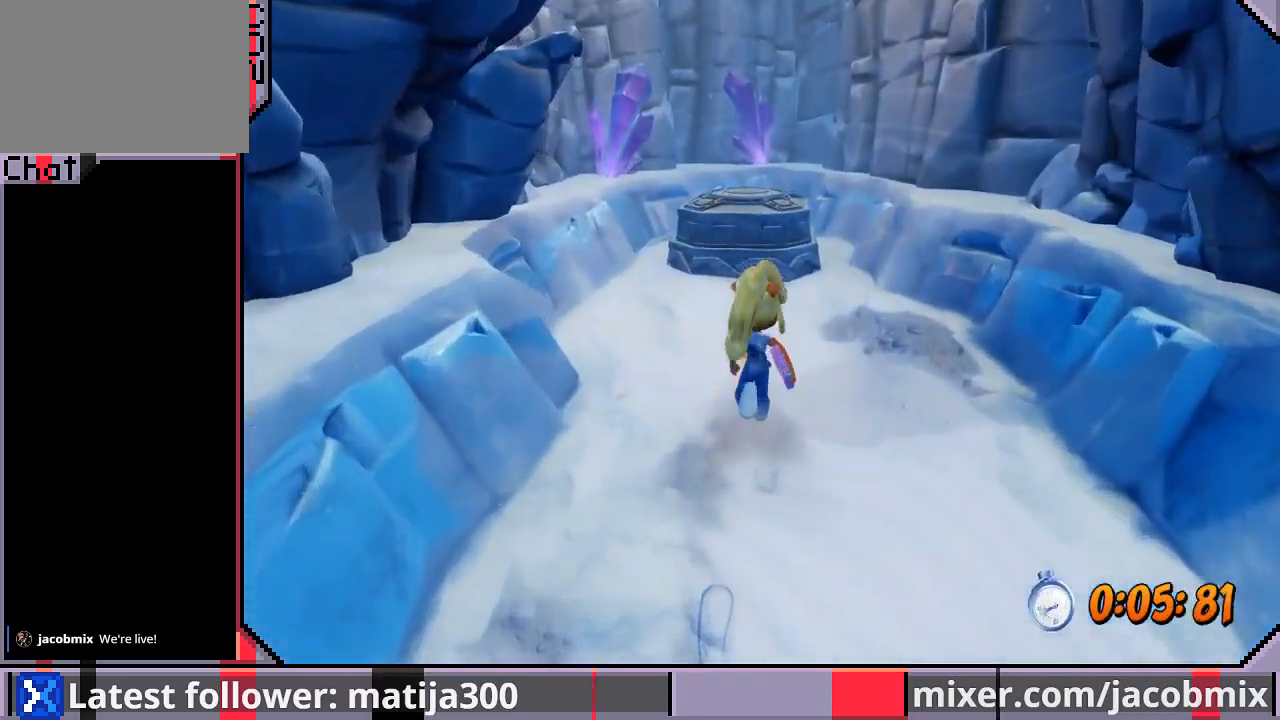
{"dt_ms": 500, "buttons": ["CROSS", "SQUARE", "R1", "DPAD_UP"], "left_stick": "center", "right_stick": "center", "events": [[133, "CROSS", "down"], [167, "SQUARE", "down"]]}
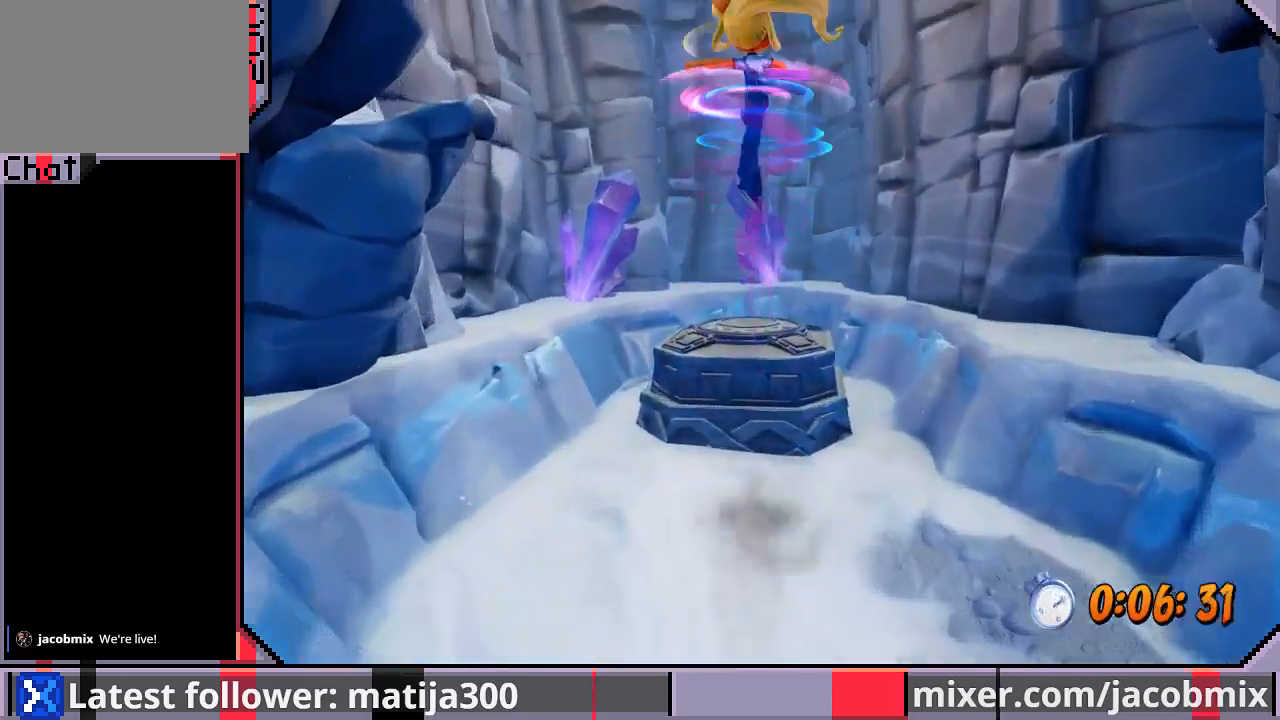
{"dt_ms": 500, "buttons": ["DPAD_UP", "DPAD_LEFT"], "left_stick": "center", "right_stick": "center", "events": [[133, "SQUARE", "up"], [167, "R1", "up"], [300, "CROSS", "up"], [500, "DPAD_LEFT", "down"]]}
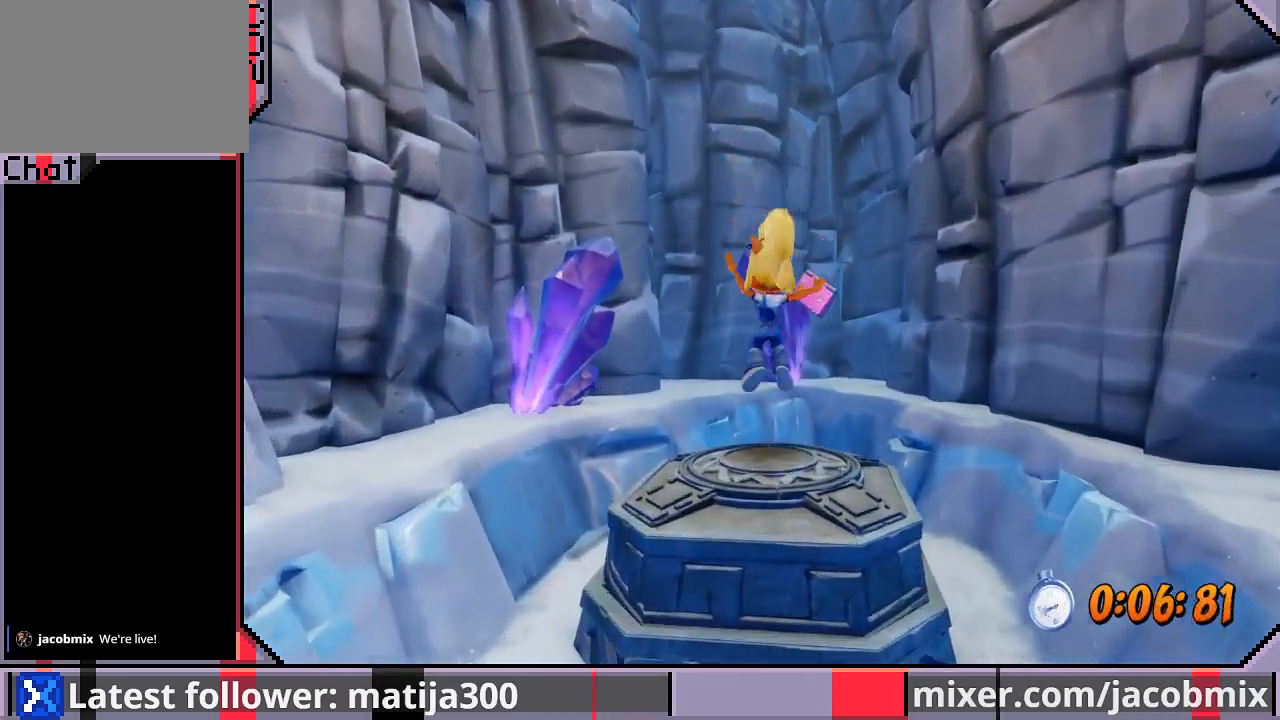
{"dt_ms": 500, "buttons": ["DPAD_DOWN"], "left_stick": "center", "right_stick": "center", "events": [[133, "DPAD_LEFT", "up"], [133, "DPAD_UP", "up"], [400, "DPAD_DOWN", "down"]]}
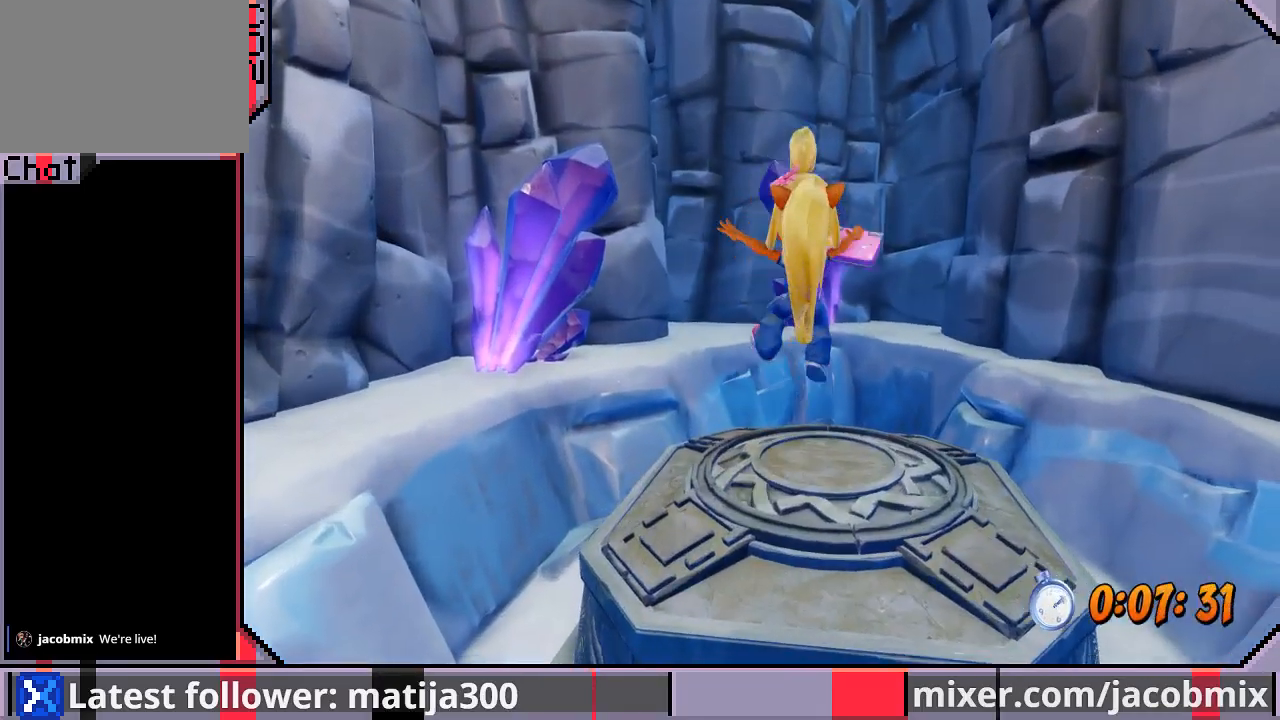
{"dt_ms": 500, "buttons": [], "left_stick": "center", "right_stick": "center", "events": [[167, "DPAD_DOWN", "up"]]}
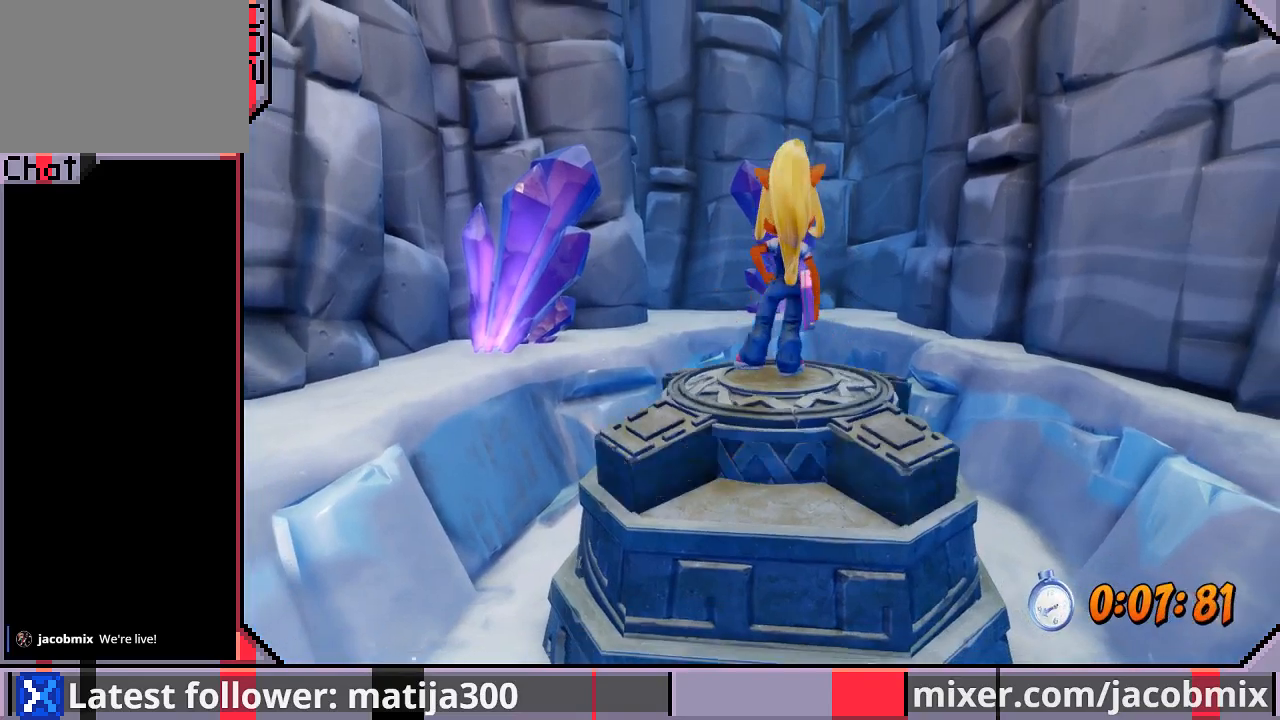
{"dt_ms": 500, "buttons": [], "left_stick": "center", "right_stick": "center", "events": []}
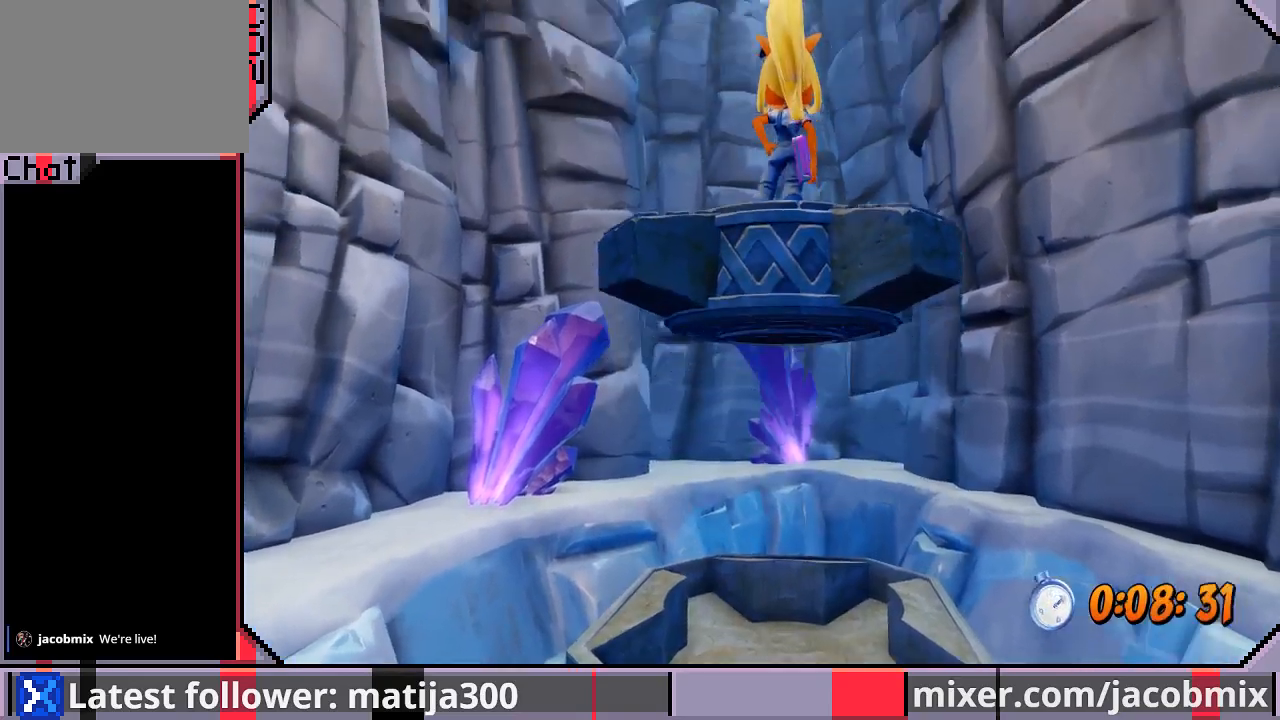
{"dt_ms": 500, "buttons": [], "left_stick": "center", "right_stick": "center", "events": []}
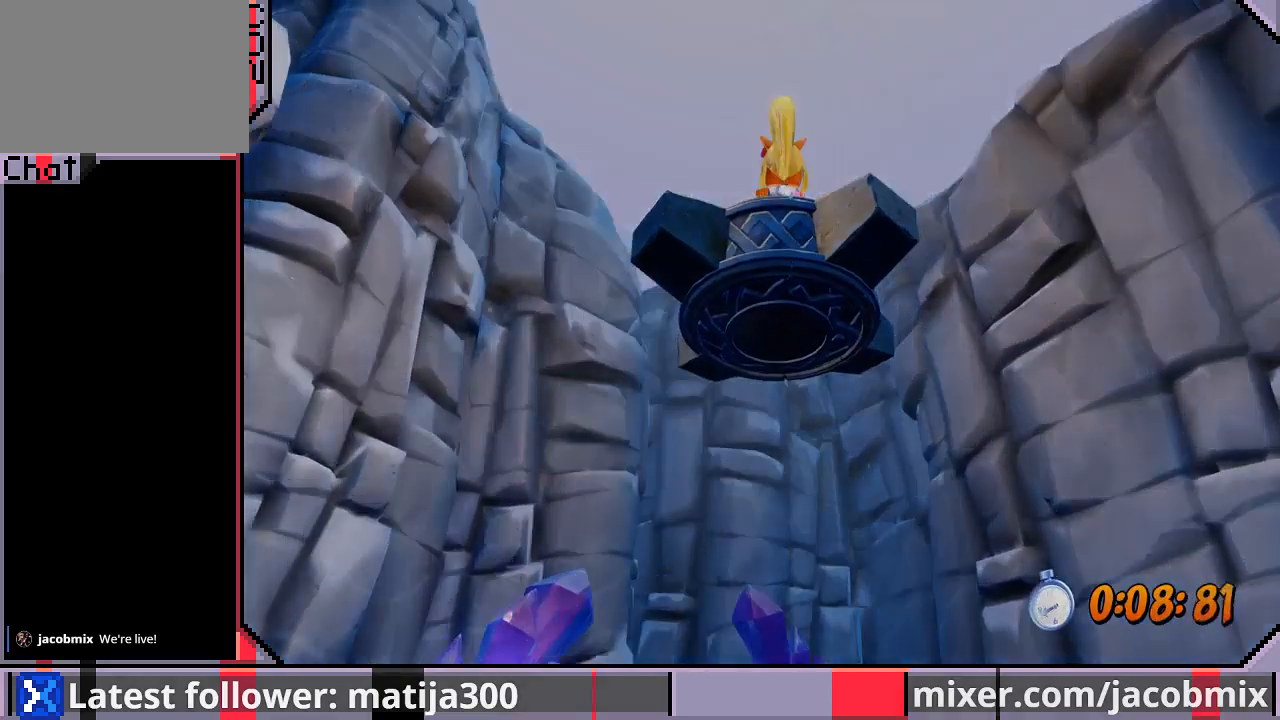
{"dt_ms": 500, "buttons": ["DPAD_UP"], "left_stick": "center", "right_stick": "center", "events": [[300, "DPAD_UP", "down"]]}
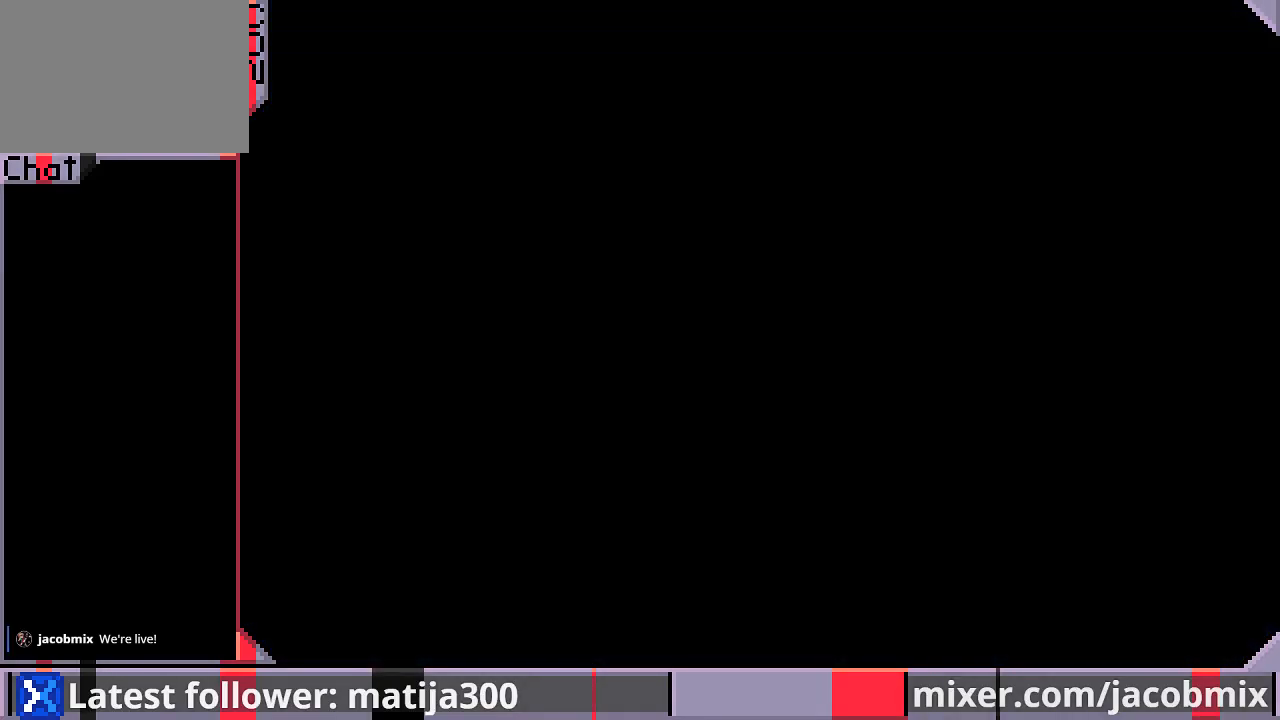
{"dt_ms": 500, "buttons": ["DPAD_UP"], "left_stick": "center", "right_stick": "center", "events": []}
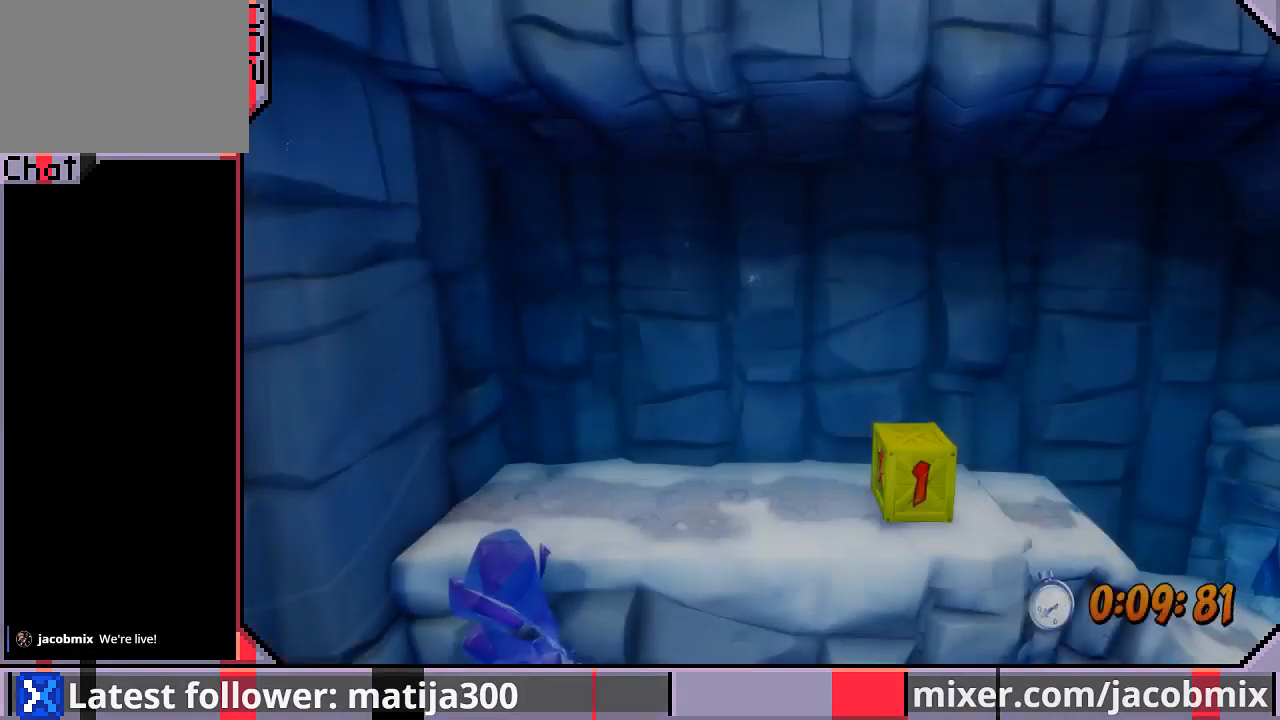
{"dt_ms": 500, "buttons": ["DPAD_UP"], "left_stick": "center", "right_stick": "center", "events": [[100, "DPAD_RIGHT", "down"], [333, "DPAD_RIGHT", "up"]]}
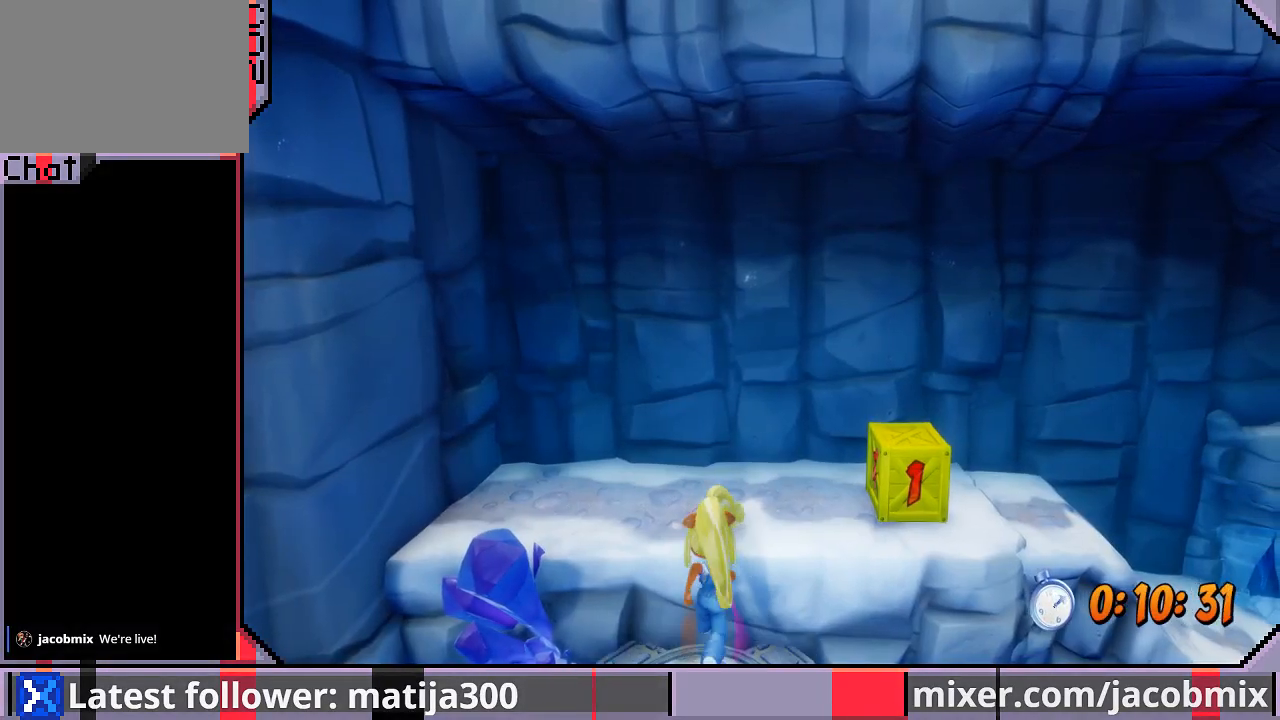
{"dt_ms": 500, "buttons": ["SQUARE", "DPAD_UP", "DPAD_RIGHT"], "left_stick": "center", "right_stick": "center", "events": [[67, "DPAD_RIGHT", "down"], [500, "SQUARE", "down"]]}
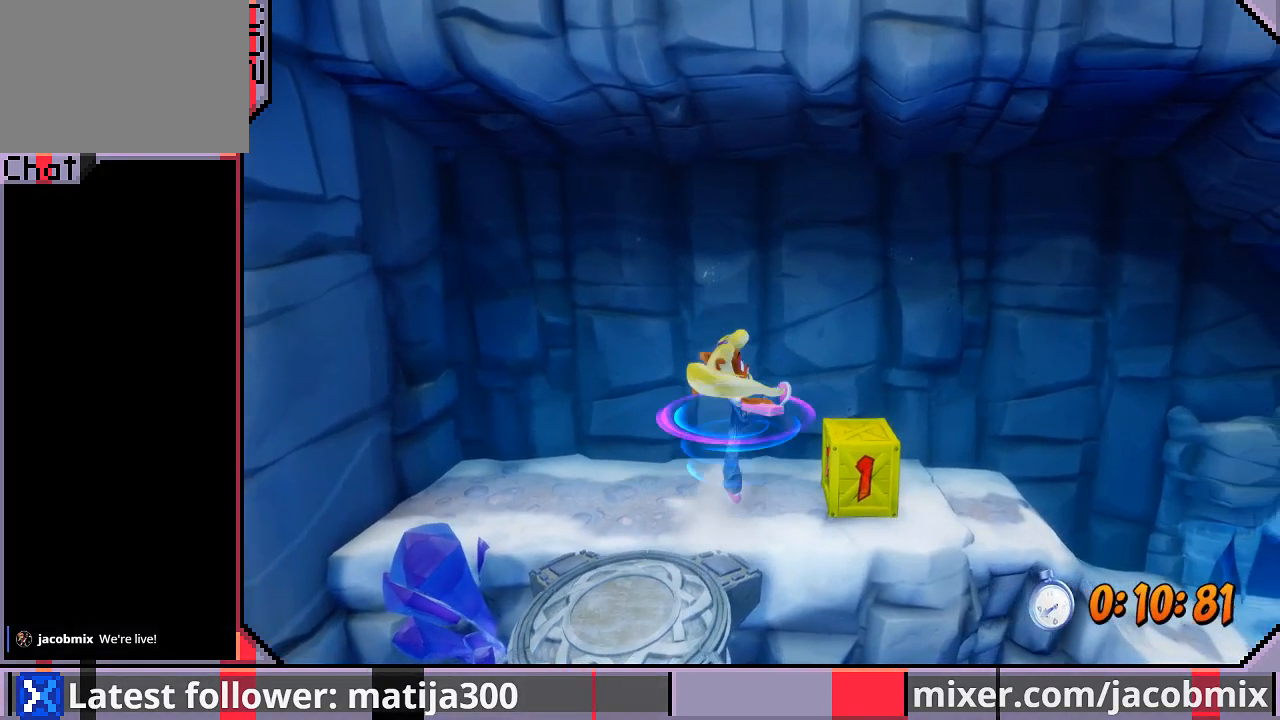
{"dt_ms": 500, "buttons": ["DPAD_RIGHT"], "left_stick": "center", "right_stick": "center", "events": [[67, "DPAD_UP", "up"], [100, "SQUARE", "up"]]}
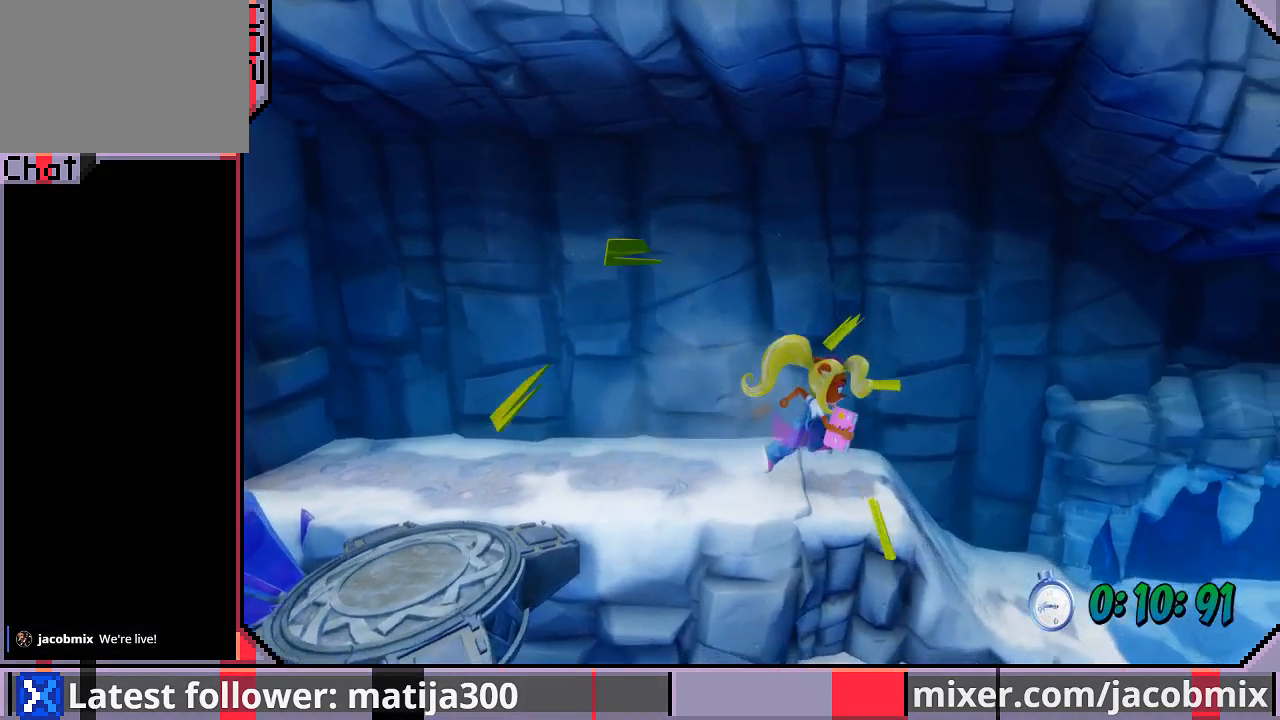
{"dt_ms": 500, "buttons": ["DPAD_RIGHT"], "left_stick": "center", "right_stick": "center", "events": []}
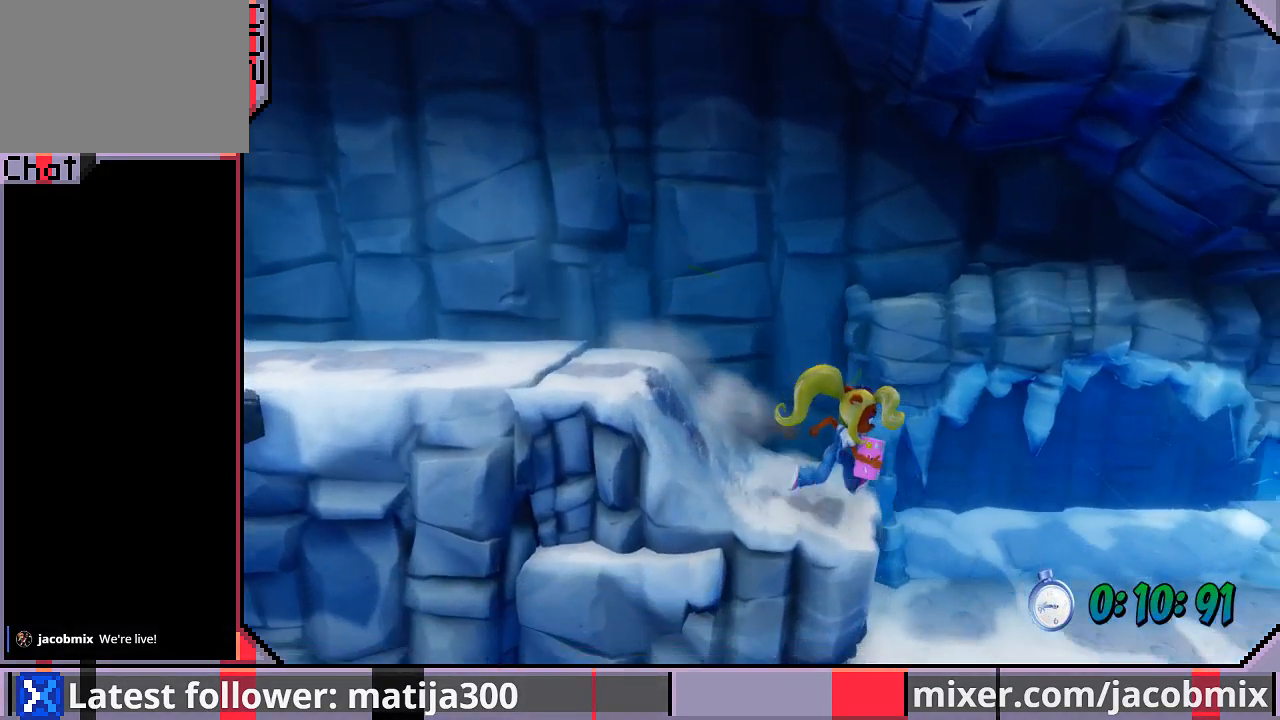
{"dt_ms": 500, "buttons": ["DPAD_RIGHT"], "left_stick": "center", "right_stick": "center", "events": []}
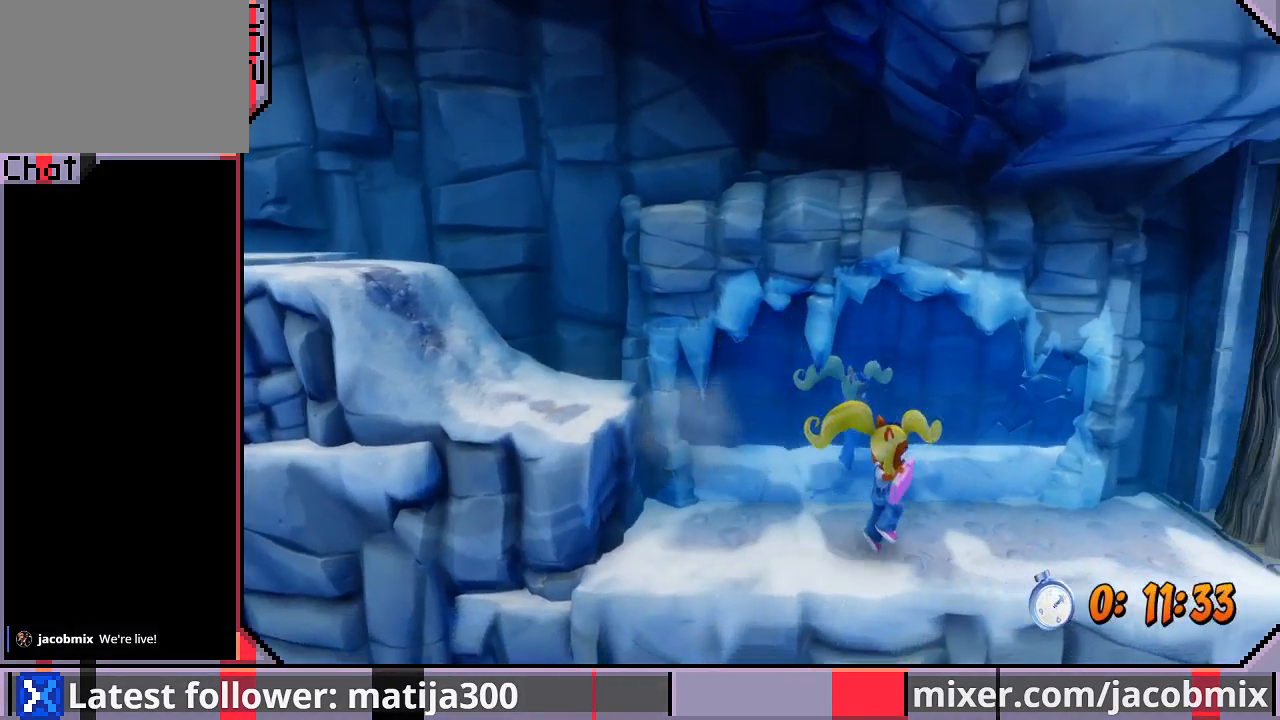
{"dt_ms": 500, "buttons": ["DPAD_RIGHT"], "left_stick": "center", "right_stick": "center", "events": []}
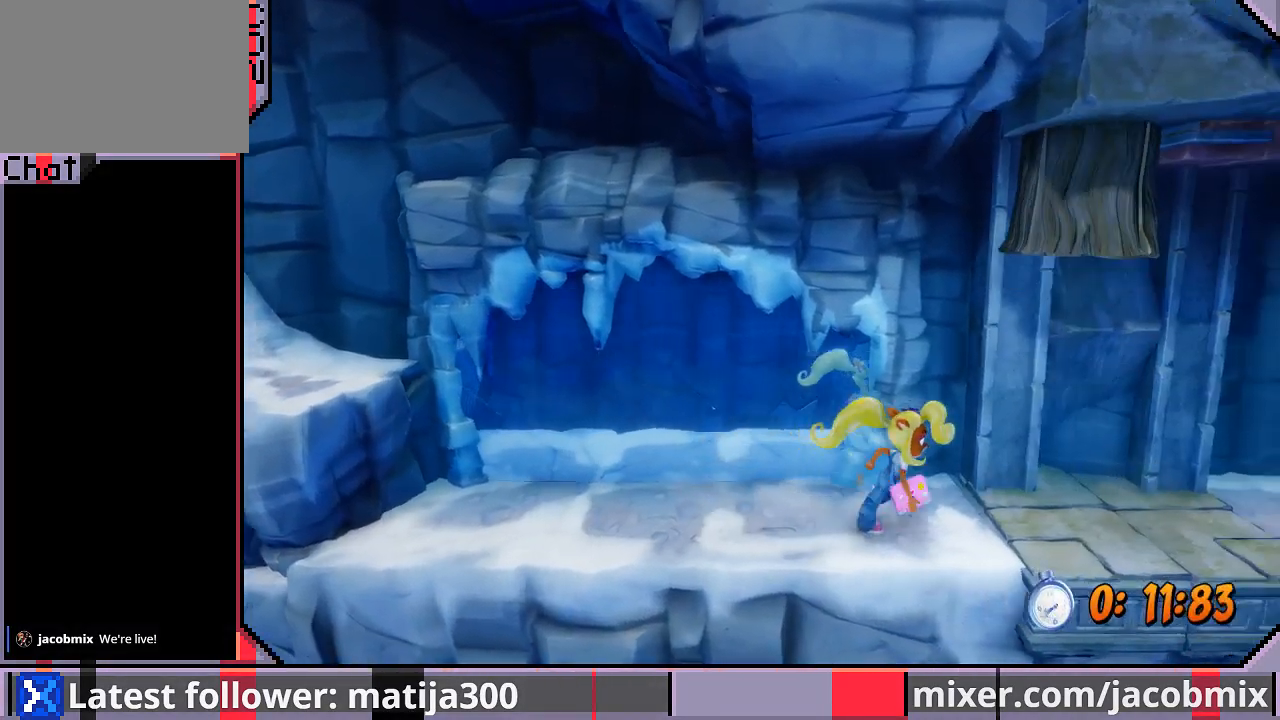
{"dt_ms": 500, "buttons": ["DPAD_RIGHT"], "left_stick": "center", "right_stick": "center", "events": []}
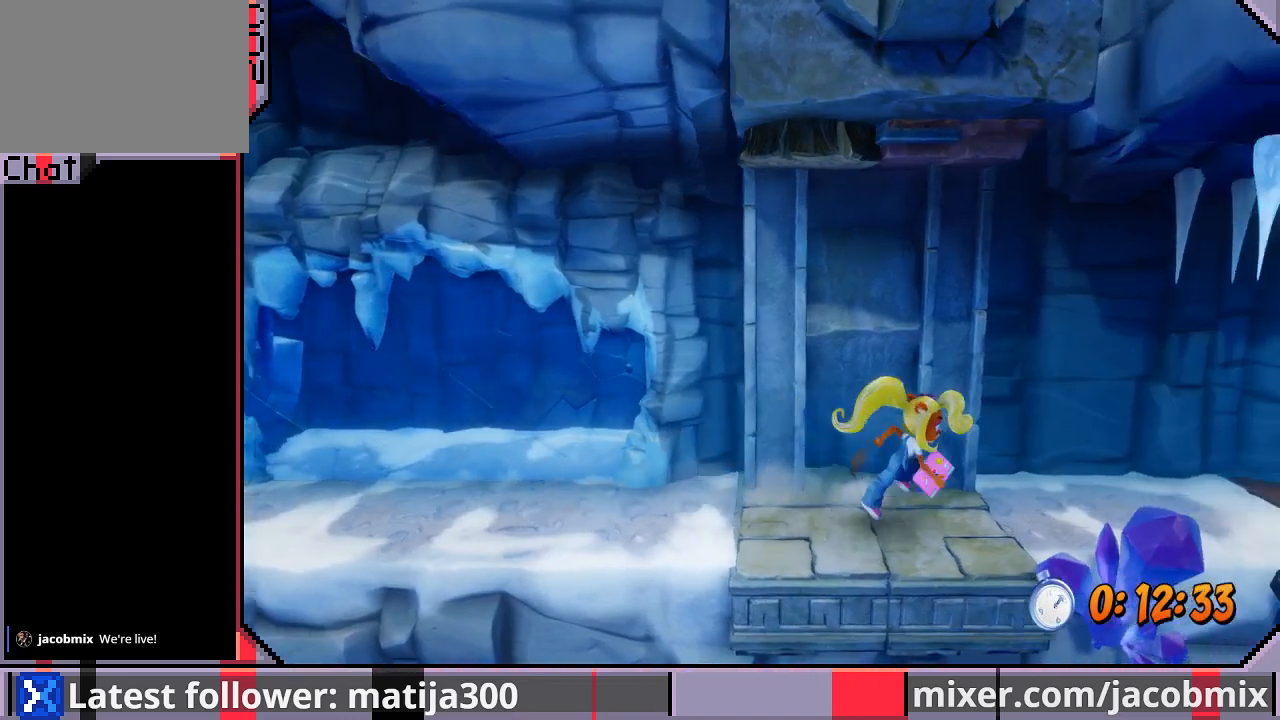
{"dt_ms": 500, "buttons": ["DPAD_RIGHT"], "left_stick": "center", "right_stick": "center", "events": []}
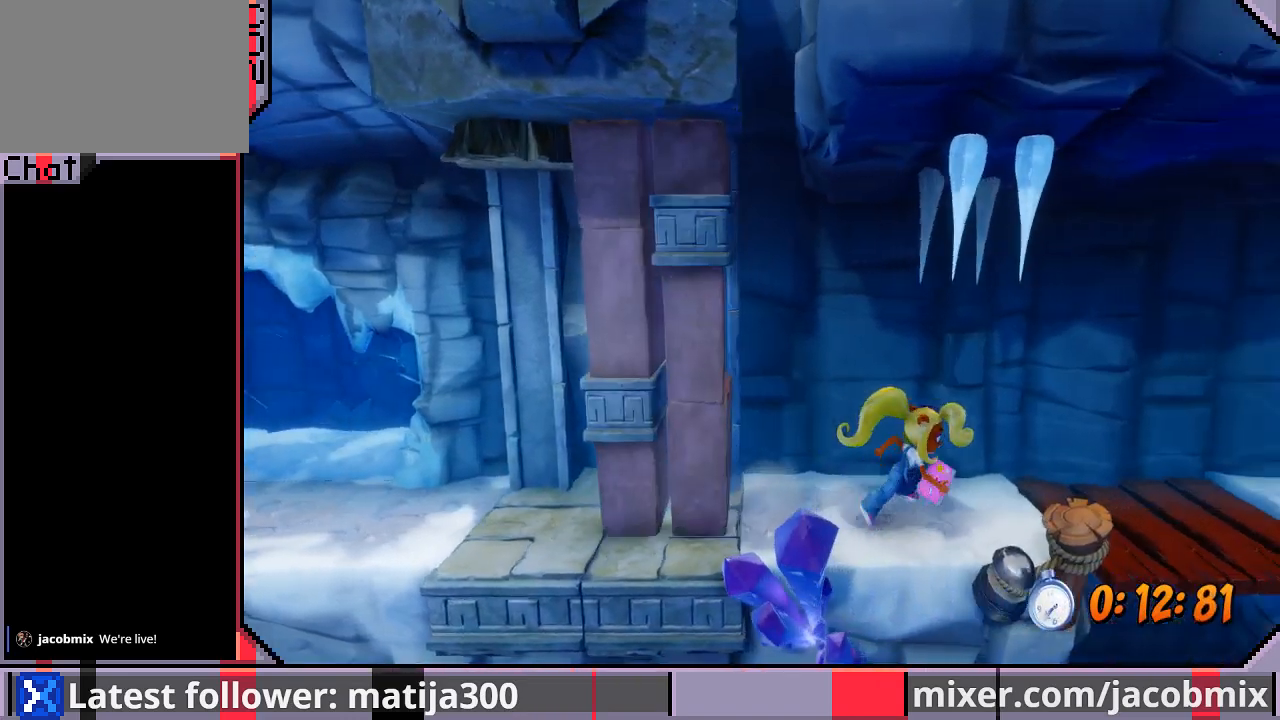
{"dt_ms": 500, "buttons": ["DPAD_RIGHT"], "left_stick": "center", "right_stick": "center", "events": []}
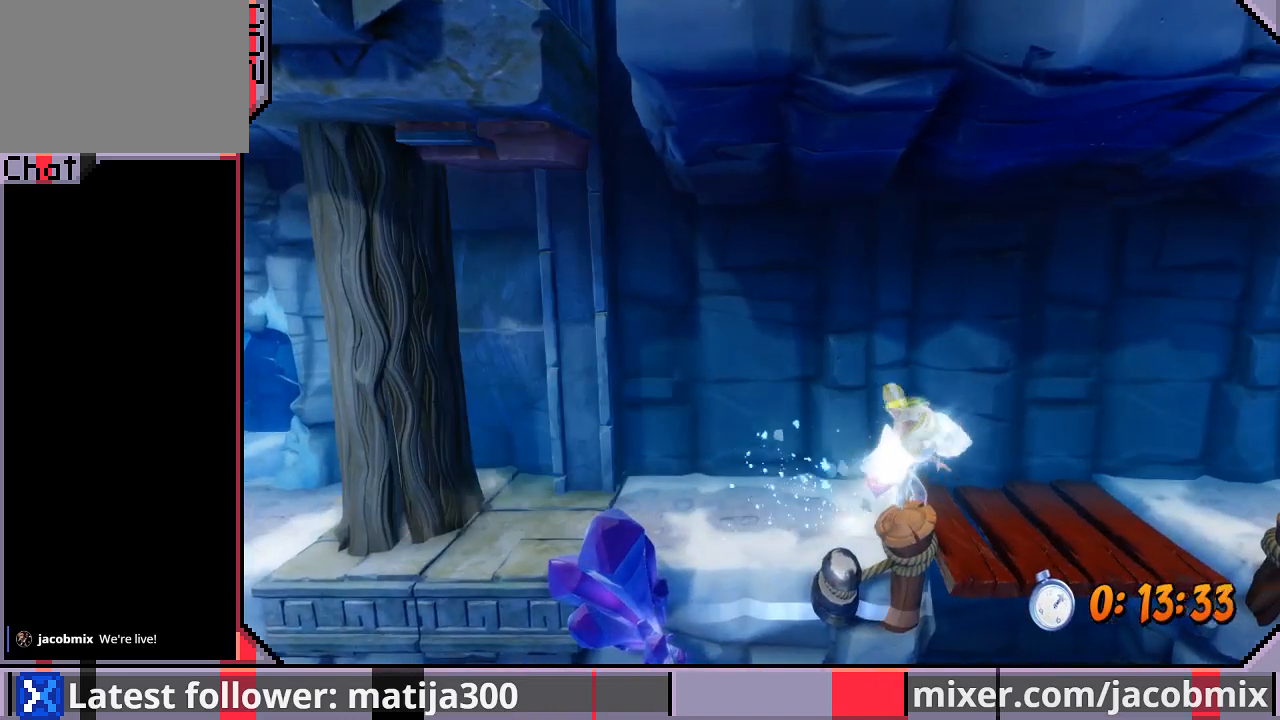
{"dt_ms": 500, "buttons": ["DPAD_RIGHT"], "left_stick": "center", "right_stick": "center", "events": [[200, "DPAD_RIGHT", "up"], [333, "DPAD_RIGHT", "down"]]}
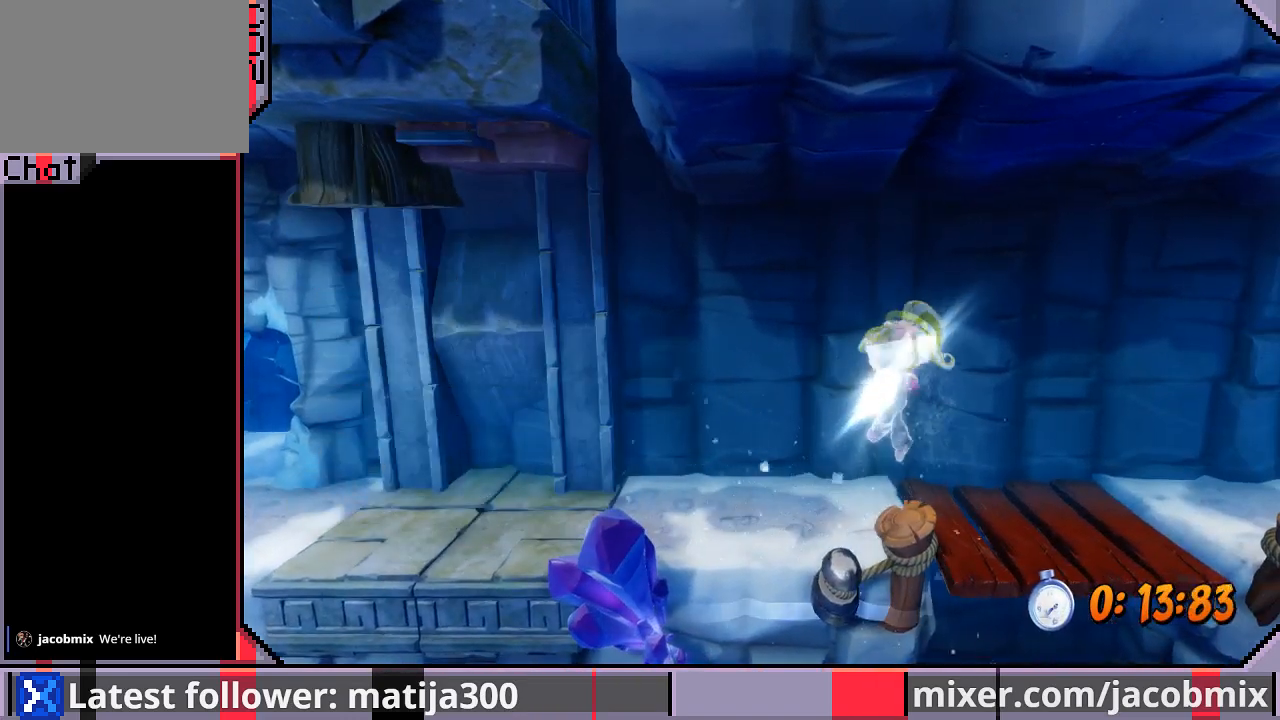
{"dt_ms": 500, "buttons": ["DPAD_RIGHT"], "left_stick": "center", "right_stick": "center", "events": [[167, "DPAD_RIGHT", "up"], [400, "DPAD_RIGHT", "down"]]}
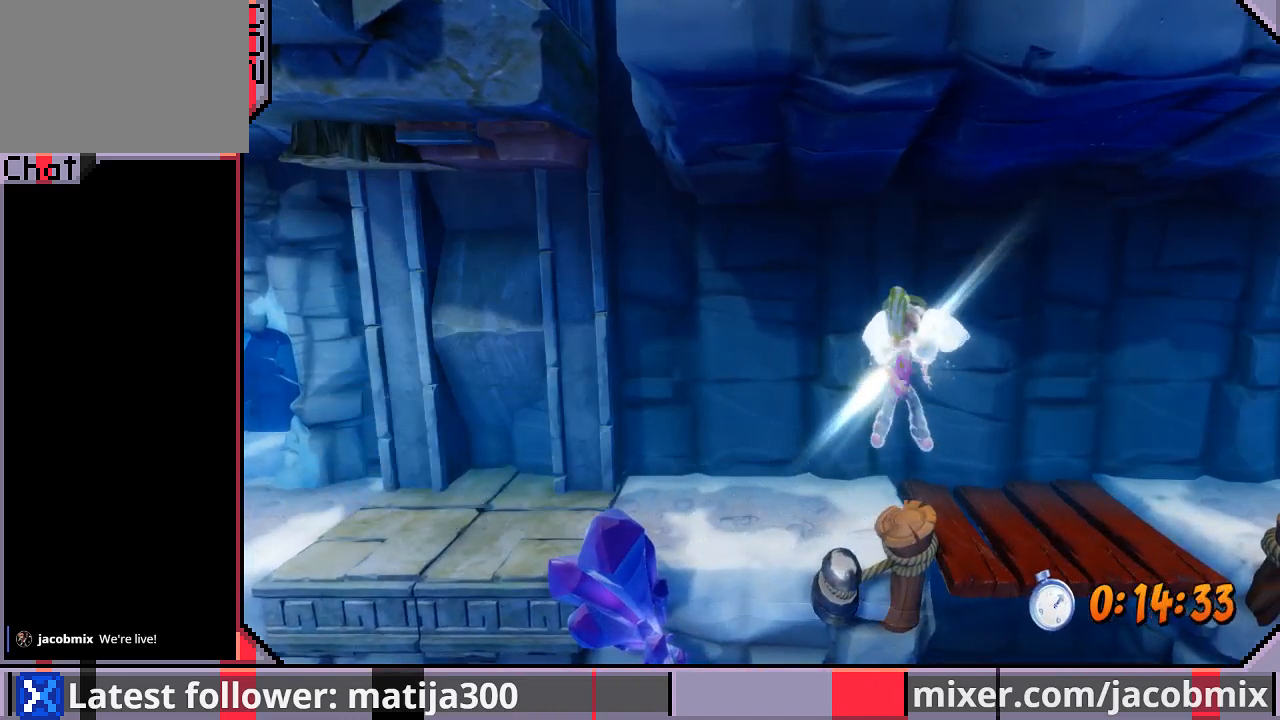
{"dt_ms": 500, "buttons": ["DPAD_RIGHT"], "left_stick": "center", "right_stick": "center", "events": [[133, "DPAD_RIGHT", "up"], [200, "DPAD_RIGHT", "down"]]}
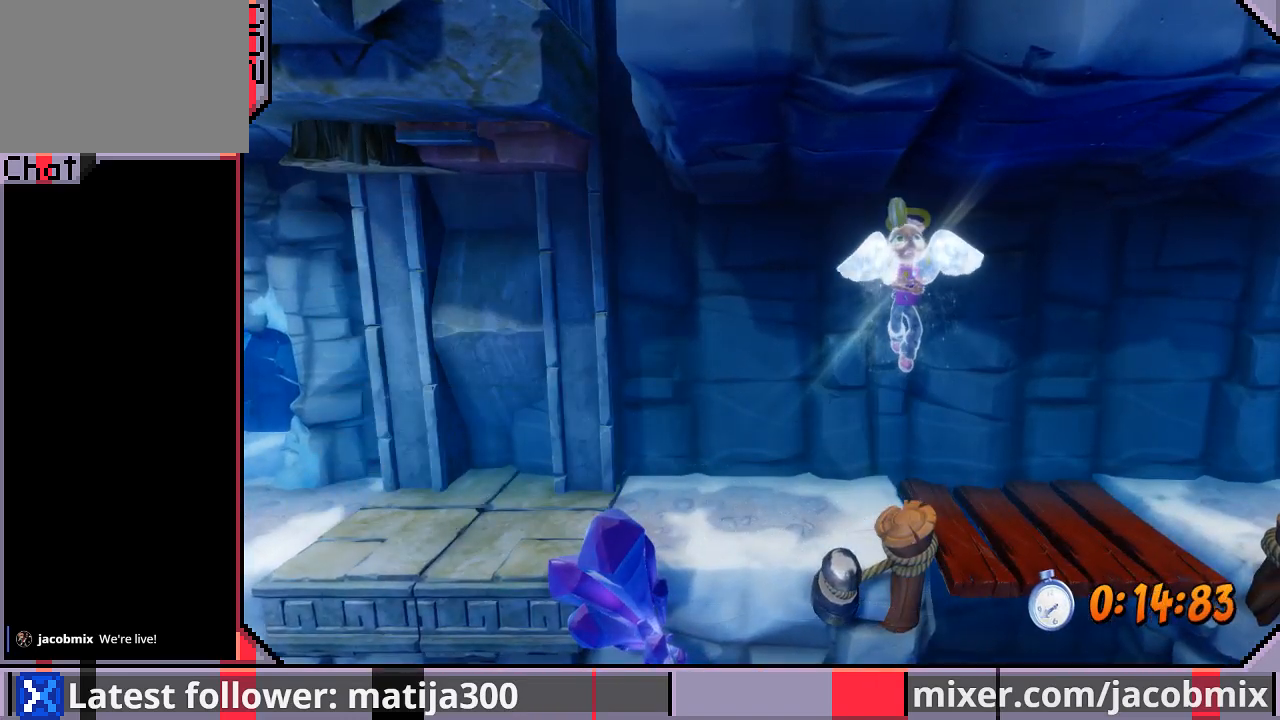
{"dt_ms": 500, "buttons": ["DPAD_RIGHT"], "left_stick": "center", "right_stick": "center", "events": [[133, "DPAD_RIGHT", "up"], [300, "DPAD_RIGHT", "down"]]}
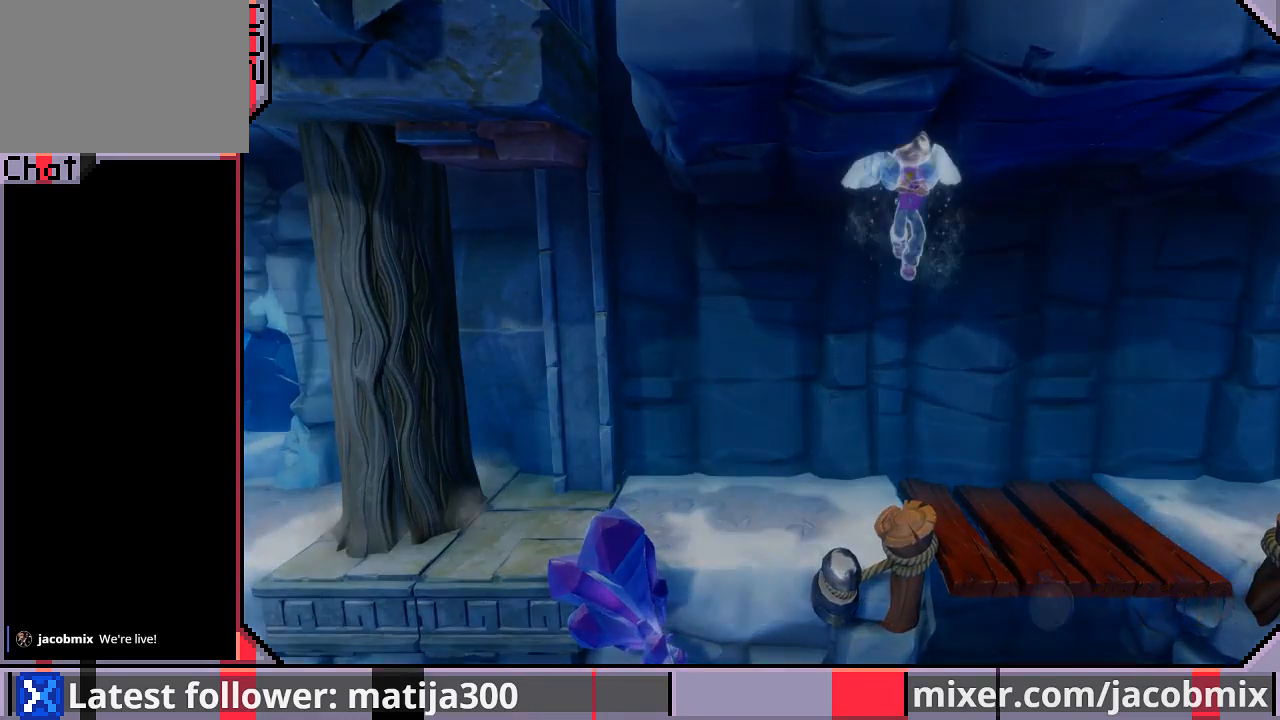
{"dt_ms": 500, "buttons": ["DPAD_RIGHT"], "left_stick": "center", "right_stick": "center", "events": [[67, "DPAD_RIGHT", "up"], [233, "DPAD_RIGHT", "down"]]}
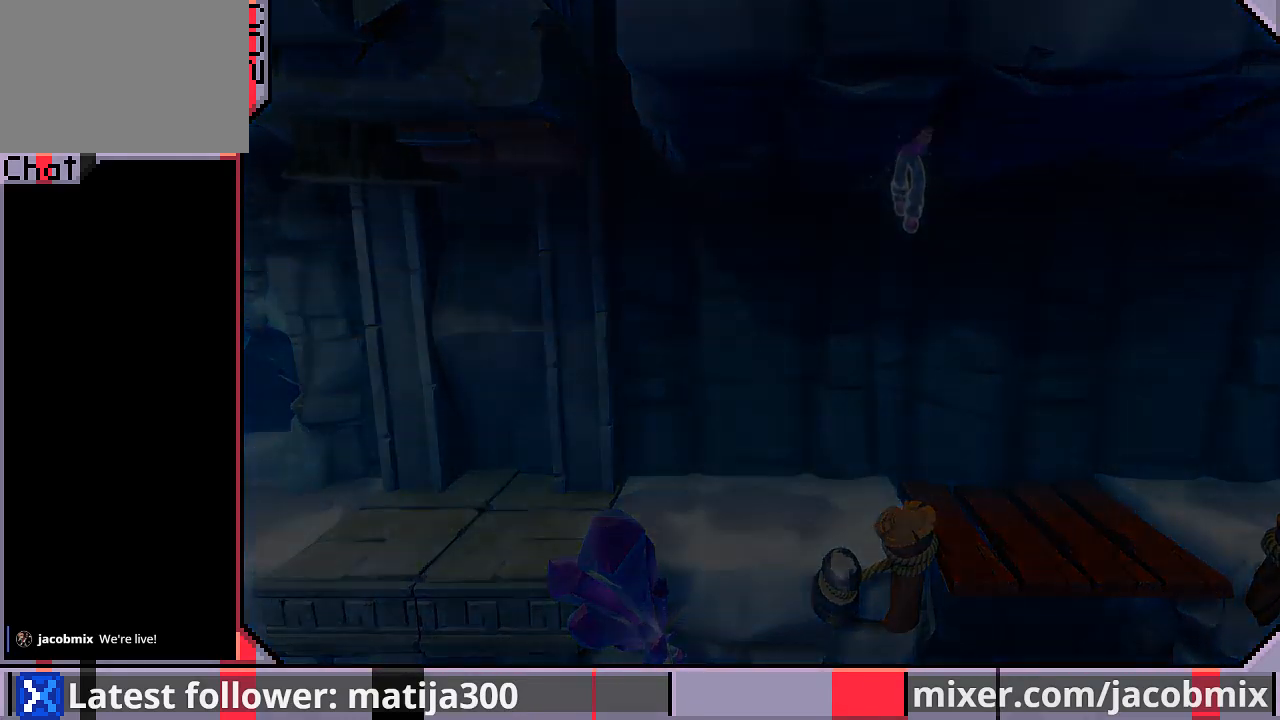
{"dt_ms": 500, "buttons": ["DPAD_UP"], "left_stick": "center", "right_stick": "center", "events": [[200, "DPAD_UP", "down"], [300, "DPAD_RIGHT", "up"]]}